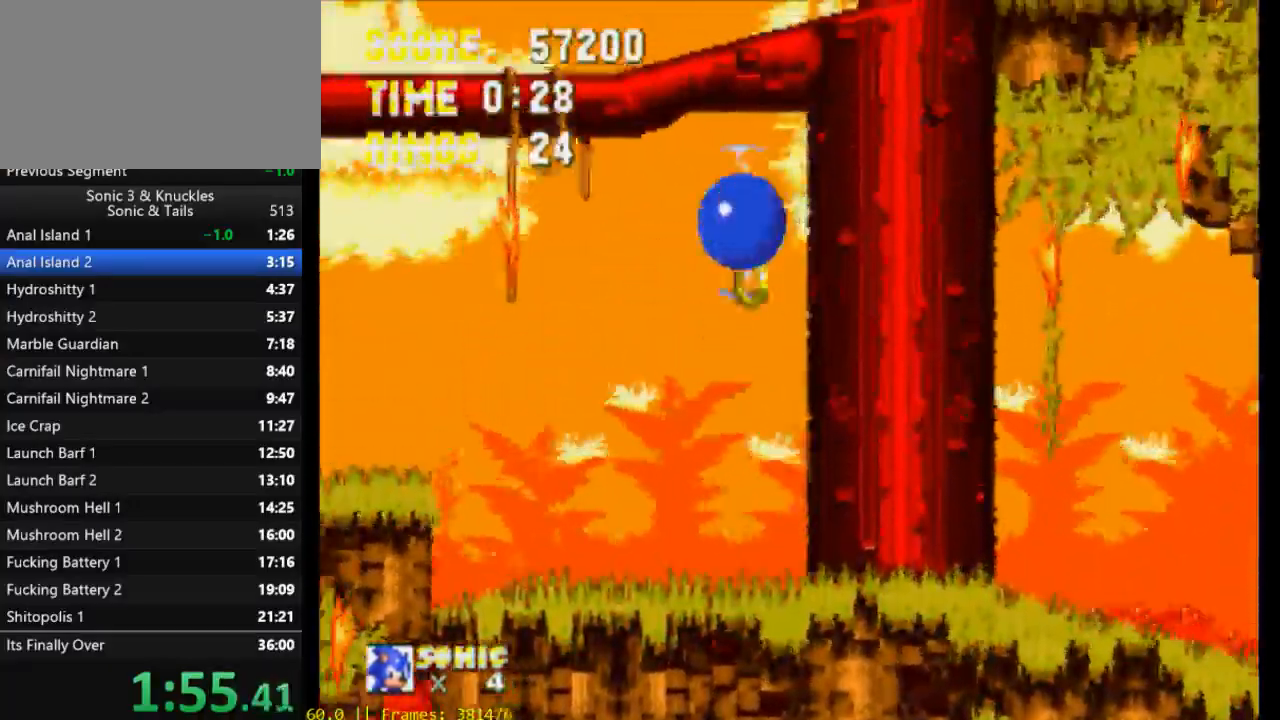
Gameplay with a controller (Xbox layout); each line is a JSON object with the inputs held at the frame after it. "events" lists button and stick changes between this image and that frame as [ms after this image, input, new state], when the widget could be followed in between. Not read: left_stick right_stick.
{"buttons": ["DPAD_RIGHT"], "events": [[50, "Y", "down"], [150, "DPAD_LEFT", "up"], [250, "X", "up"], [250, "Y", "up"], [283, "DPAD_RIGHT", "down"]]}
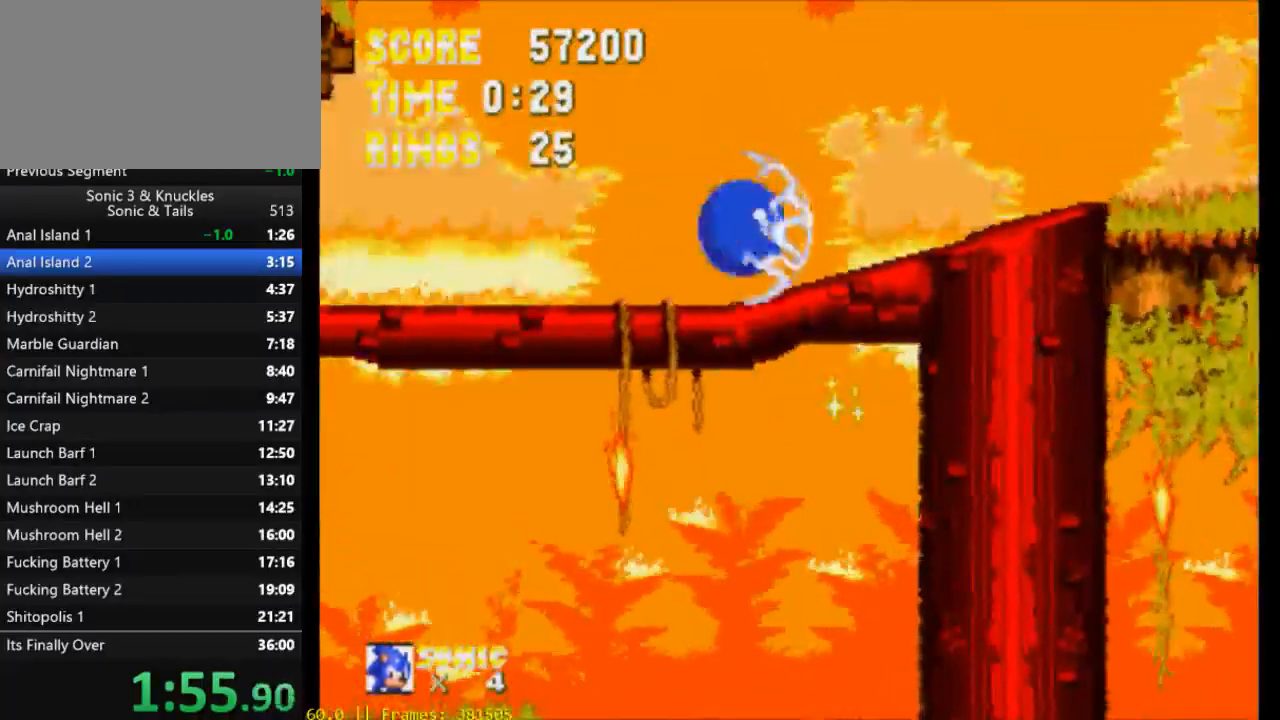
{"buttons": ["X"], "events": [[17, "DPAD_RIGHT", "up"], [150, "DPAD_DOWN", "down"], [217, "B", "down"], [250, "Y", "down"], [283, "B", "up"], [283, "X", "down"], [317, "Y", "up"], [350, "B", "down"], [350, "X", "up"], [383, "Y", "down"], [417, "B", "up"], [417, "X", "down"], [450, "DPAD_DOWN", "up"], [450, "Y", "up"]]}
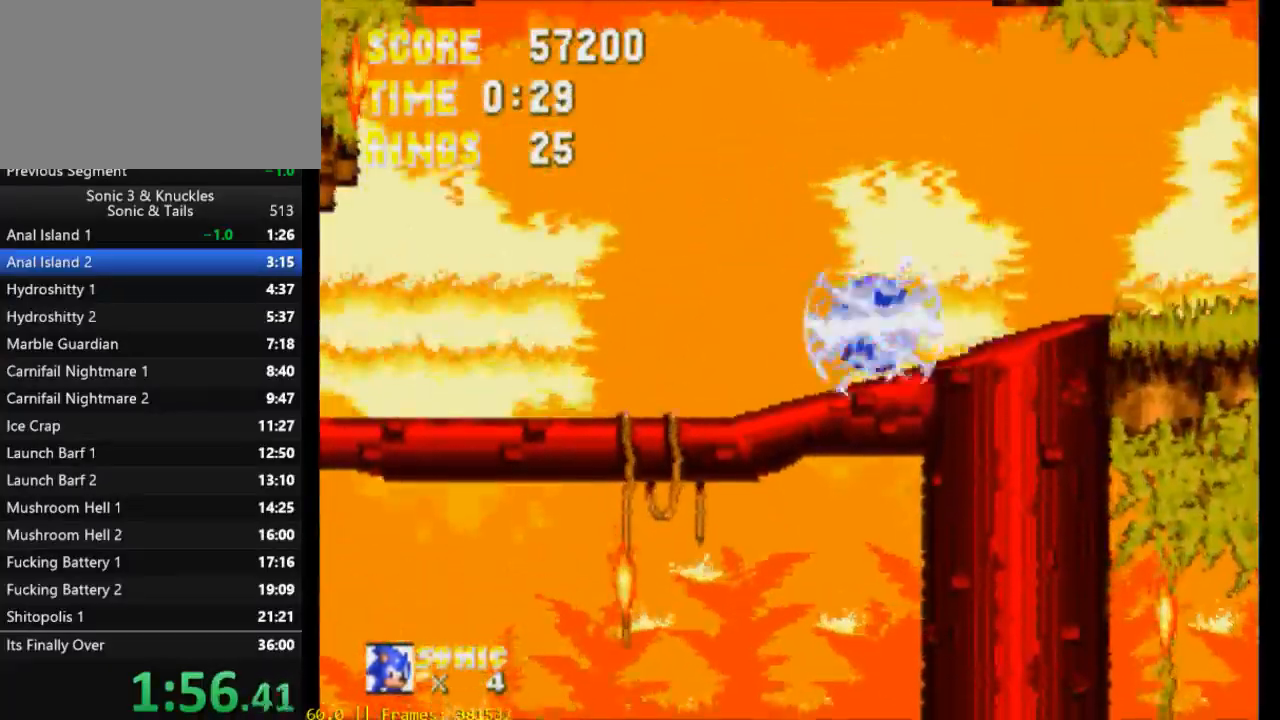
{"buttons": ["DPAD_RIGHT"], "events": [[17, "DPAD_RIGHT", "down"], [17, "X", "up"], [117, "X", "down"], [250, "X", "up"], [317, "X", "down"], [450, "X", "up"]]}
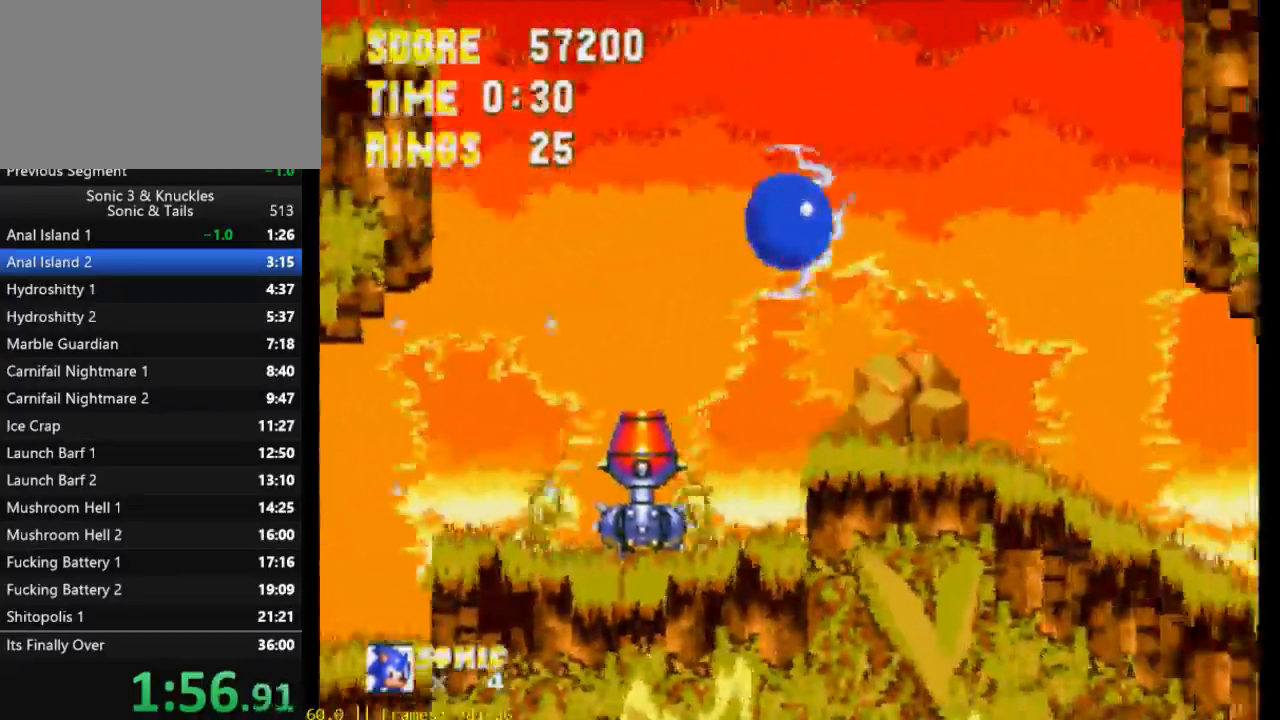
{"buttons": ["DPAD_LEFT"], "events": [[83, "DPAD_RIGHT", "up"], [117, "DPAD_LEFT", "down"]]}
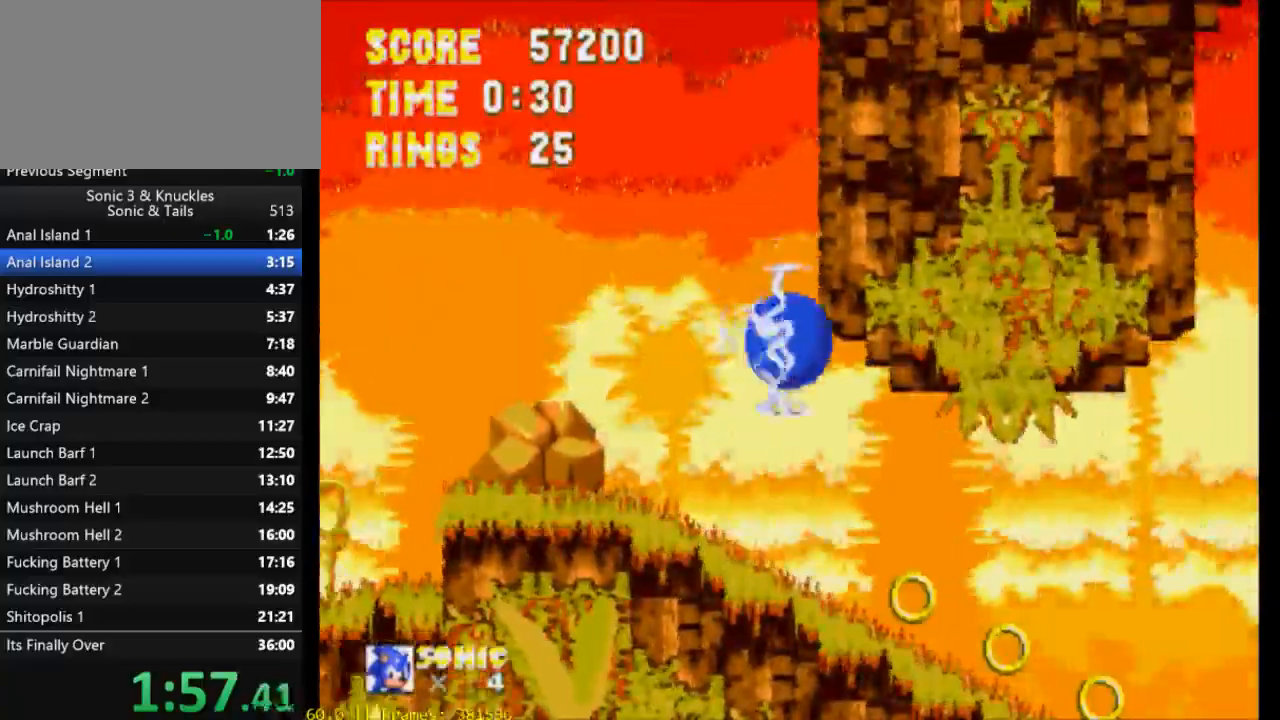
{"buttons": [], "events": [[317, "DPAD_LEFT", "up"], [317, "DPAD_RIGHT", "down"], [383, "DPAD_RIGHT", "up"]]}
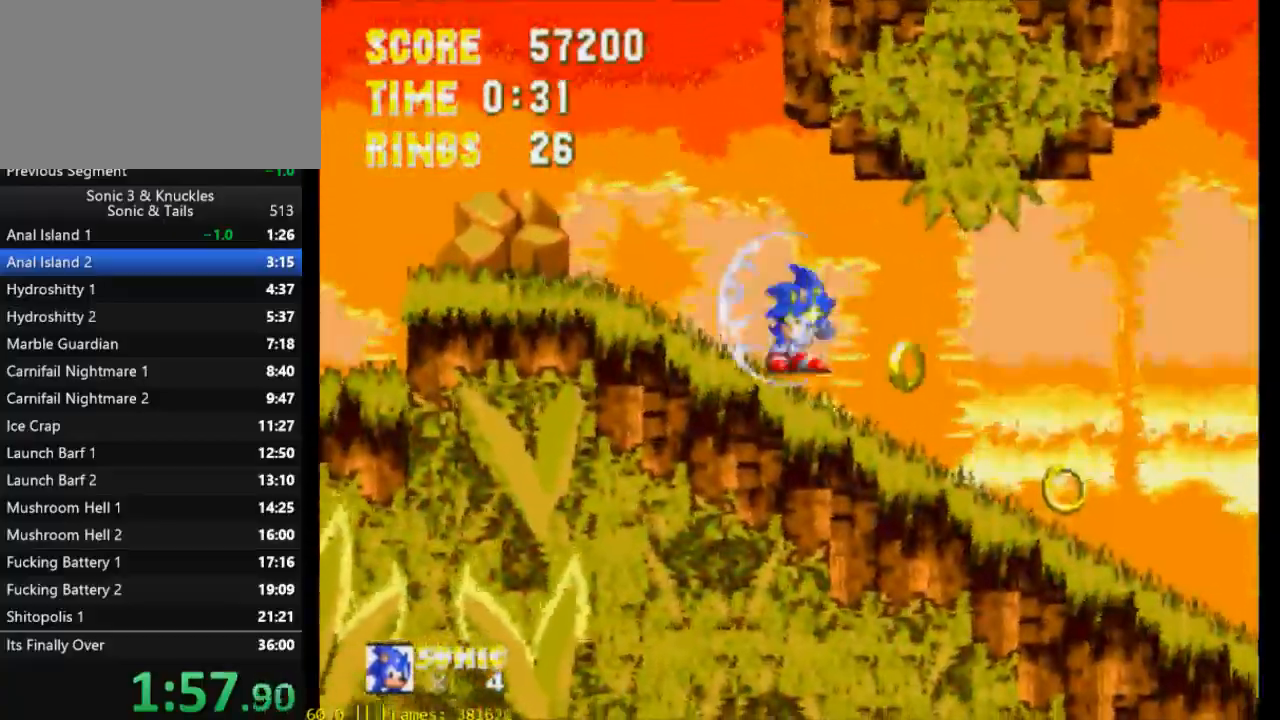
{"buttons": ["DPAD_RIGHT"], "events": [[17, "DPAD_DOWN", "down"], [117, "B", "down"], [150, "Y", "down"], [183, "X", "down"], [217, "B", "up"], [250, "Y", "up"], [283, "B", "down"], [283, "X", "up"], [317, "Y", "down"], [350, "B", "up"], [350, "X", "down"], [383, "DPAD_RIGHT", "down"], [417, "DPAD_DOWN", "up"], [417, "DPAD_RIGHT", "up"], [450, "X", "up"], [450, "Y", "up"], [483, "DPAD_RIGHT", "down"]]}
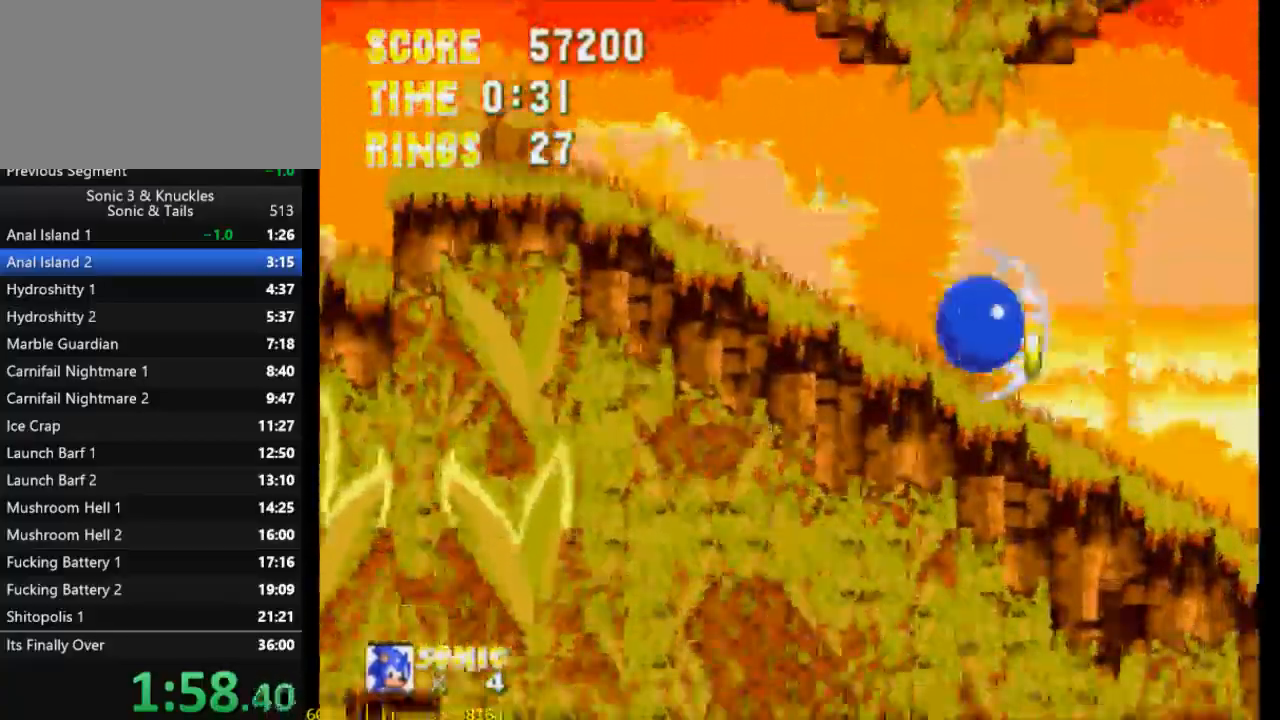
{"buttons": ["DPAD_RIGHT"], "events": []}
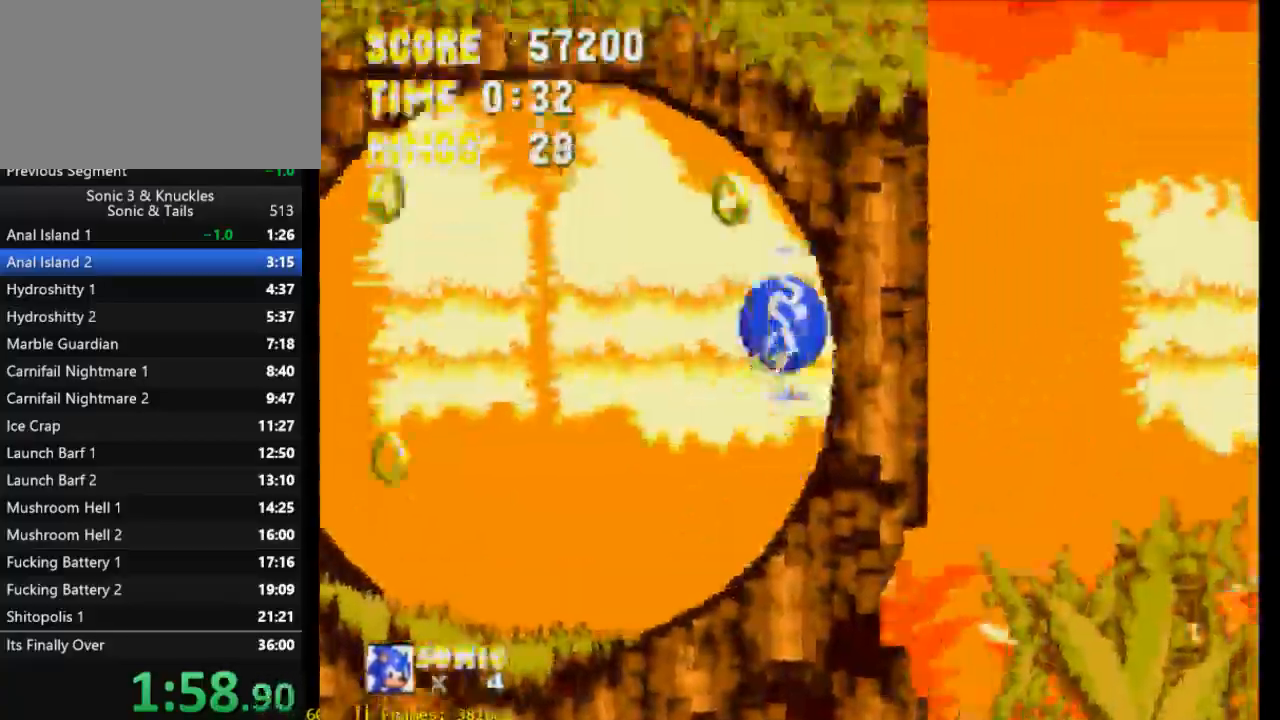
{"buttons": ["X", "DPAD_RIGHT"], "events": [[283, "X", "down"]]}